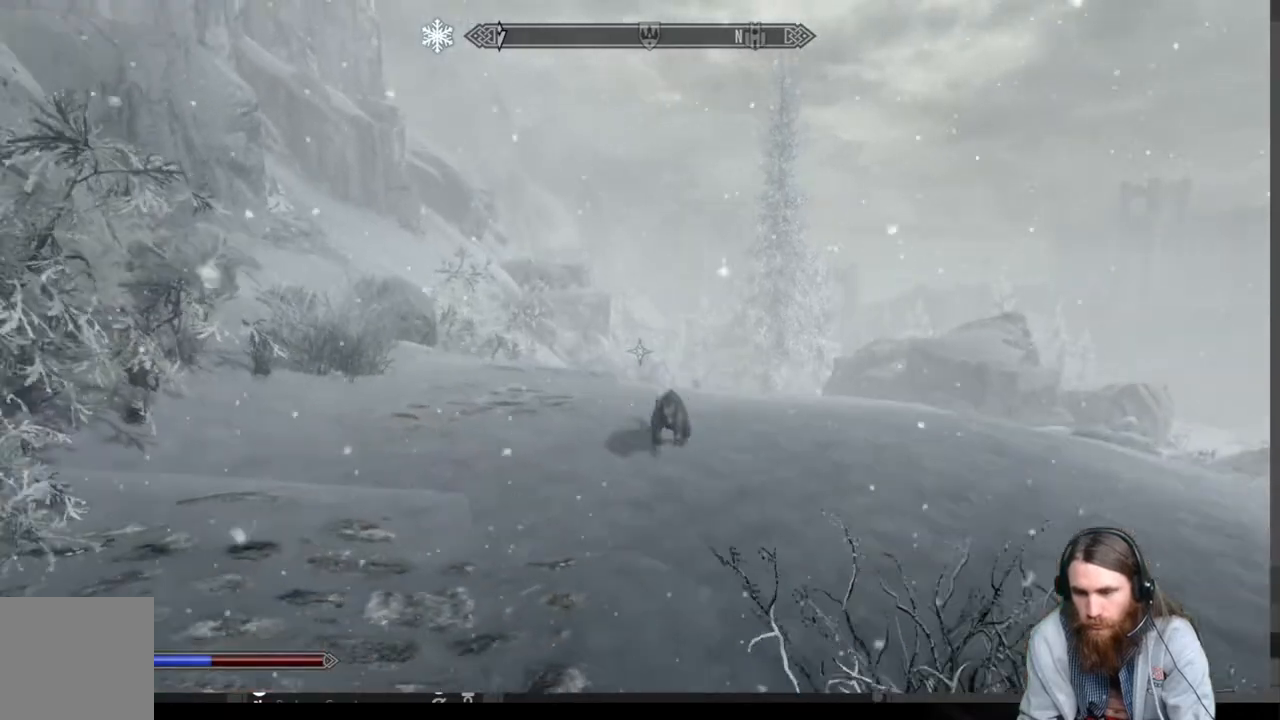
Gameplay with a controller (Xbox layout); each line is a JSON object with the inputs held at the frame after it. "events" lists button and stick changes between this image and that frame as [ms after this image, input, new state], when the widget could be followed in between.
{"buttons": [], "left_stick": "down", "right_stick": "center", "events": []}
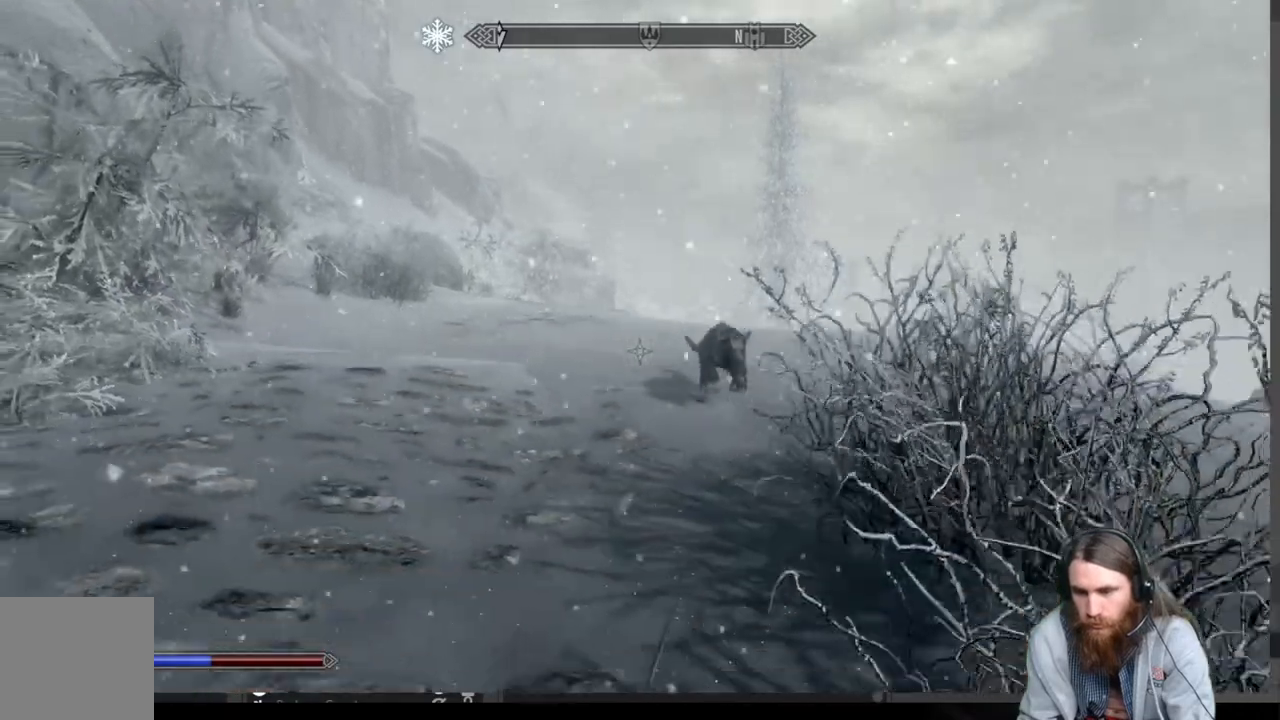
{"buttons": [], "left_stick": "down-left", "right_stick": "left", "events": [[83, "right_stick", "down-left"], [367, "left_stick", "down-left"], [467, "right_stick", "left"]]}
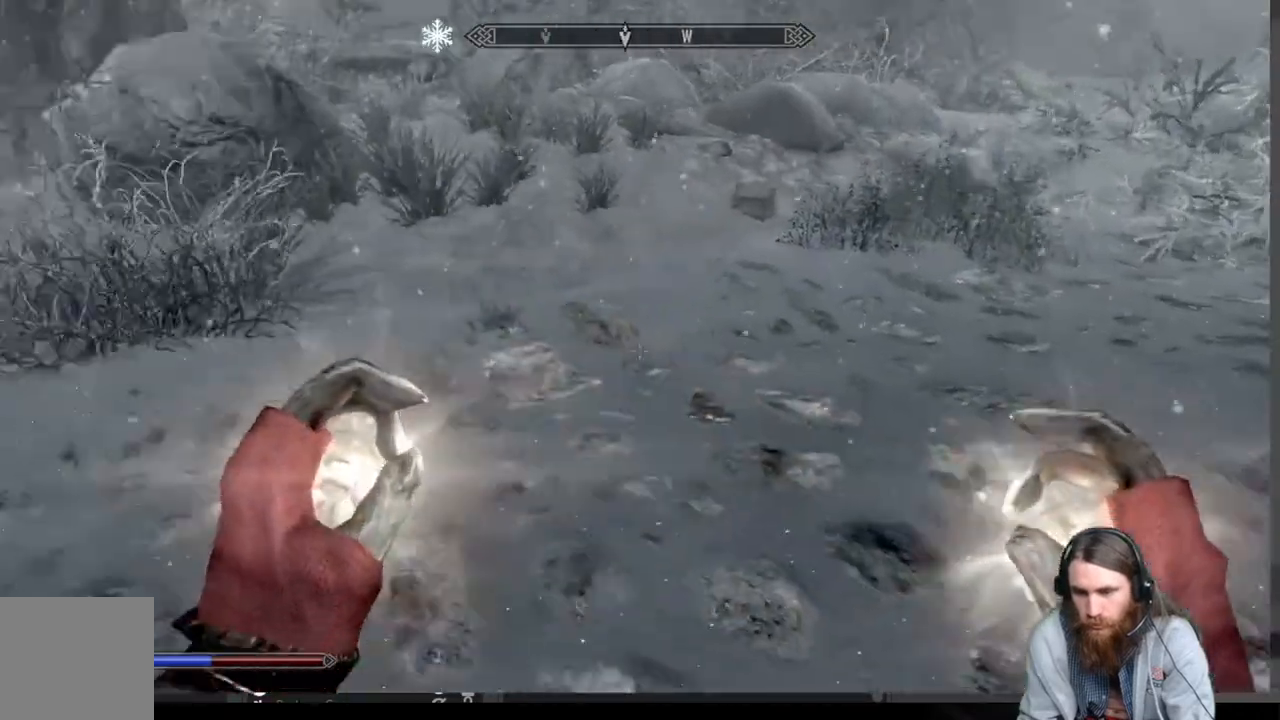
{"buttons": [], "left_stick": "up", "right_stick": "center", "events": [[67, "left_stick", "left"], [167, "left_stick", "up-left"], [367, "left_stick", "up"], [367, "right_stick", "center"]]}
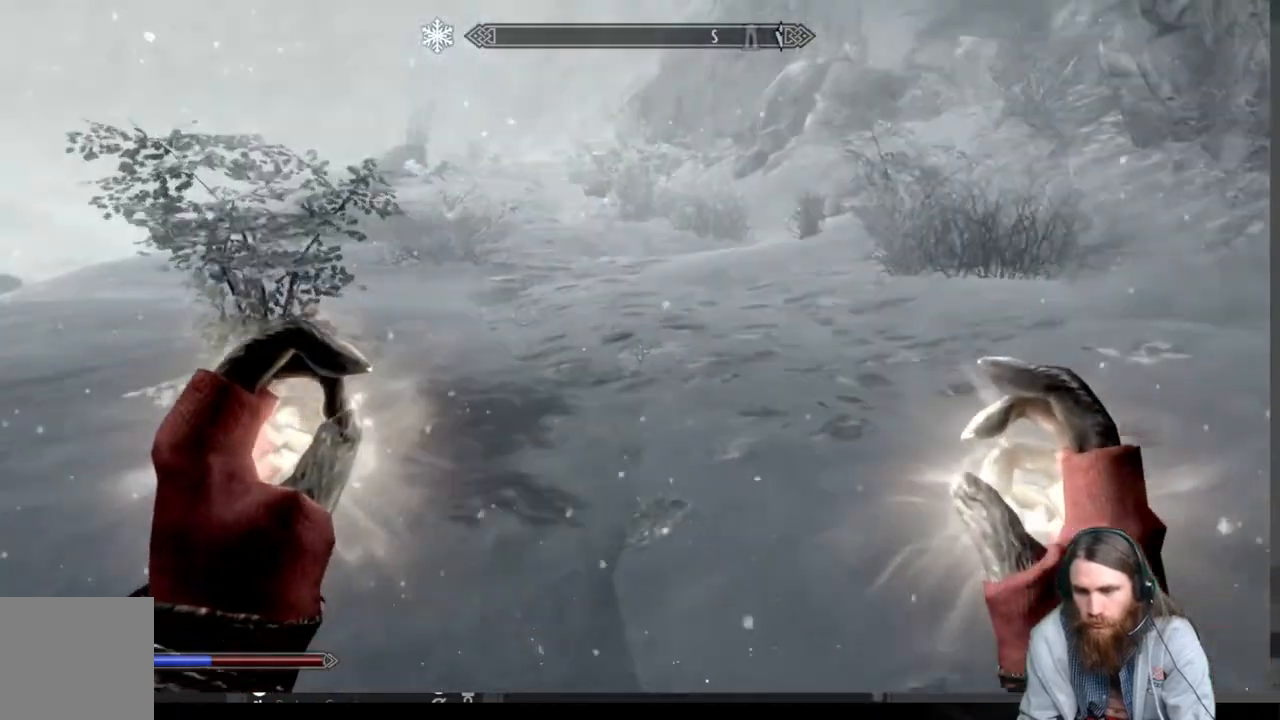
{"buttons": [], "left_stick": "up", "right_stick": "center", "events": [[133, "right_stick", "left"], [283, "right_stick", "center"]]}
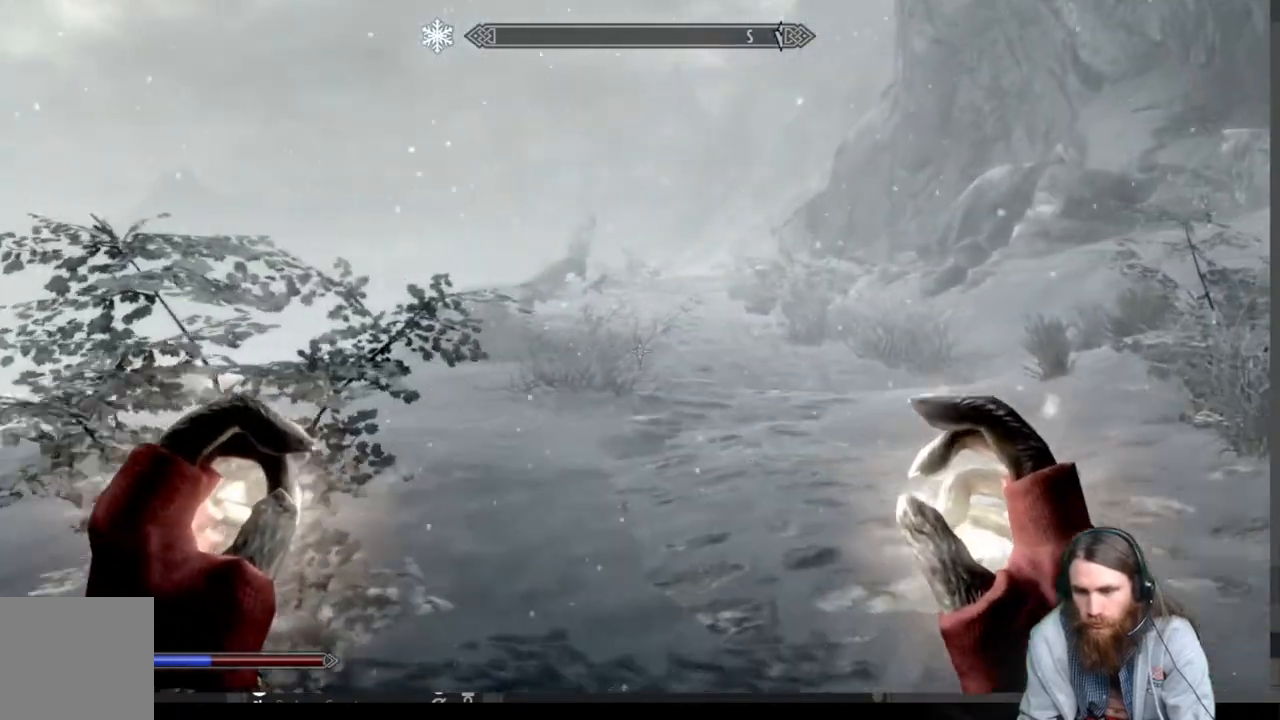
{"buttons": [], "left_stick": "up", "right_stick": "center", "events": [[100, "right_stick", "right"], [250, "right_stick", "center"]]}
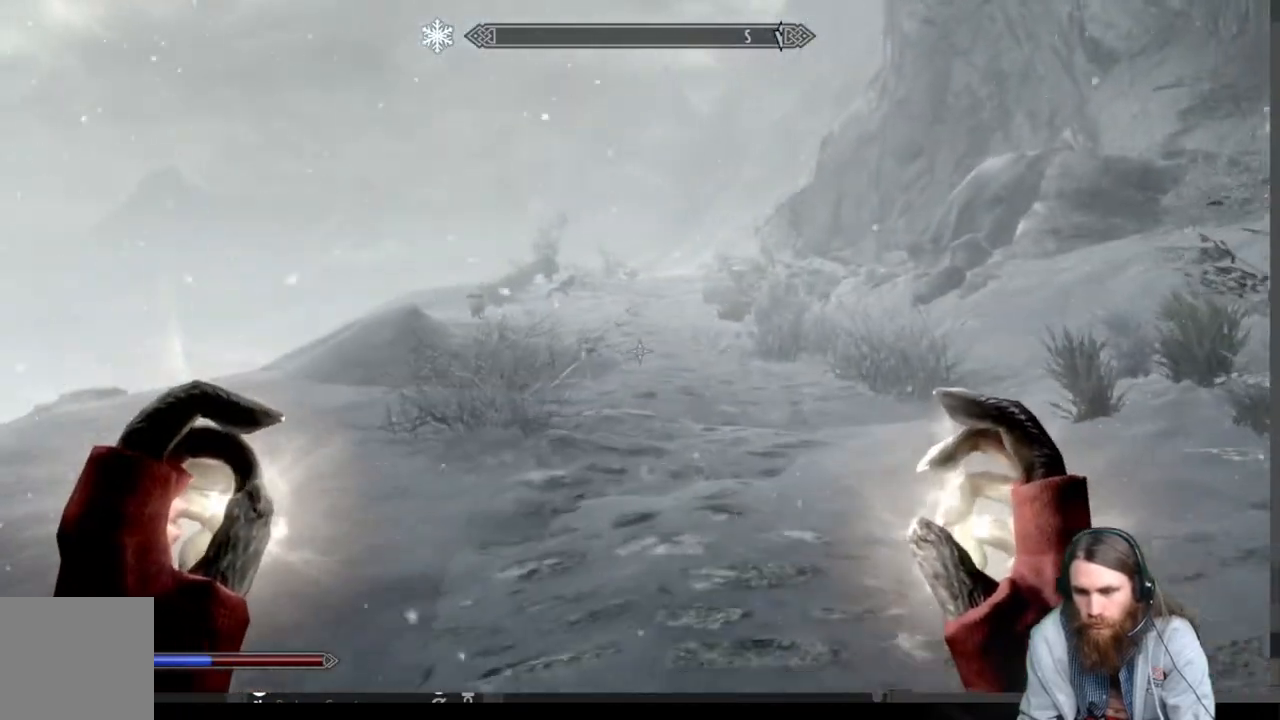
{"buttons": [], "left_stick": "up", "right_stick": "center", "events": []}
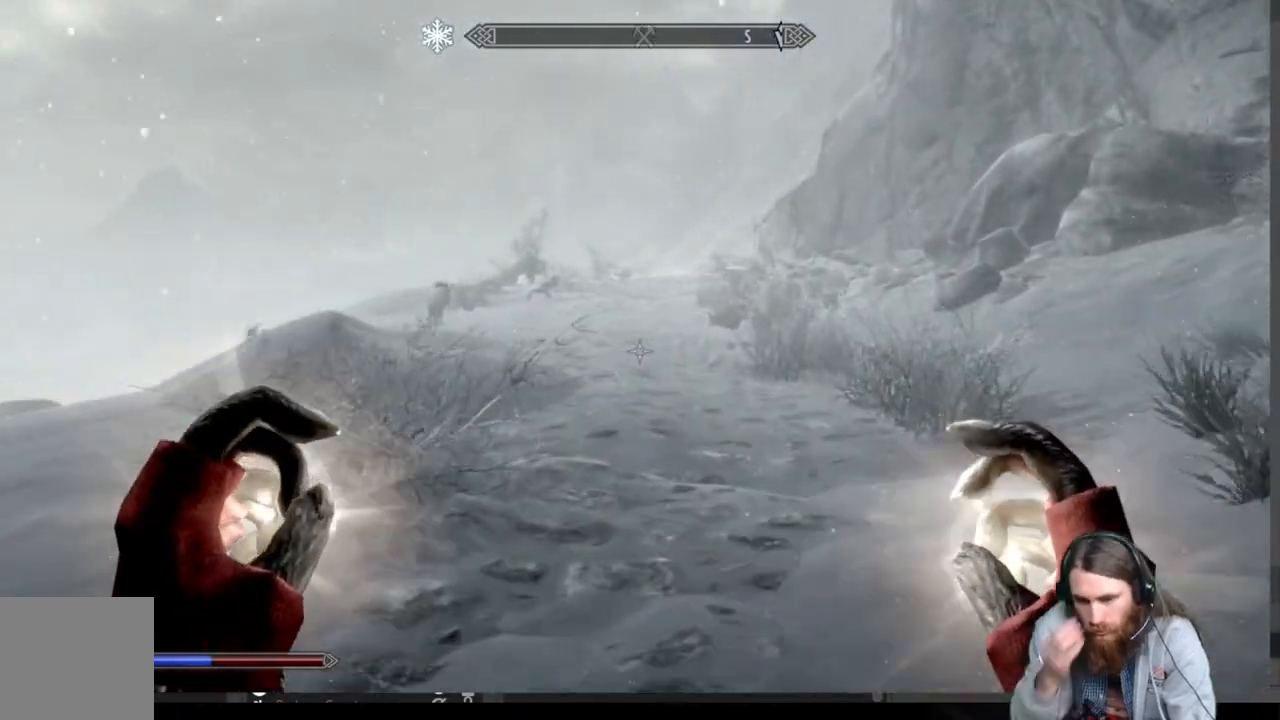
{"buttons": [], "left_stick": "up", "right_stick": "center", "events": []}
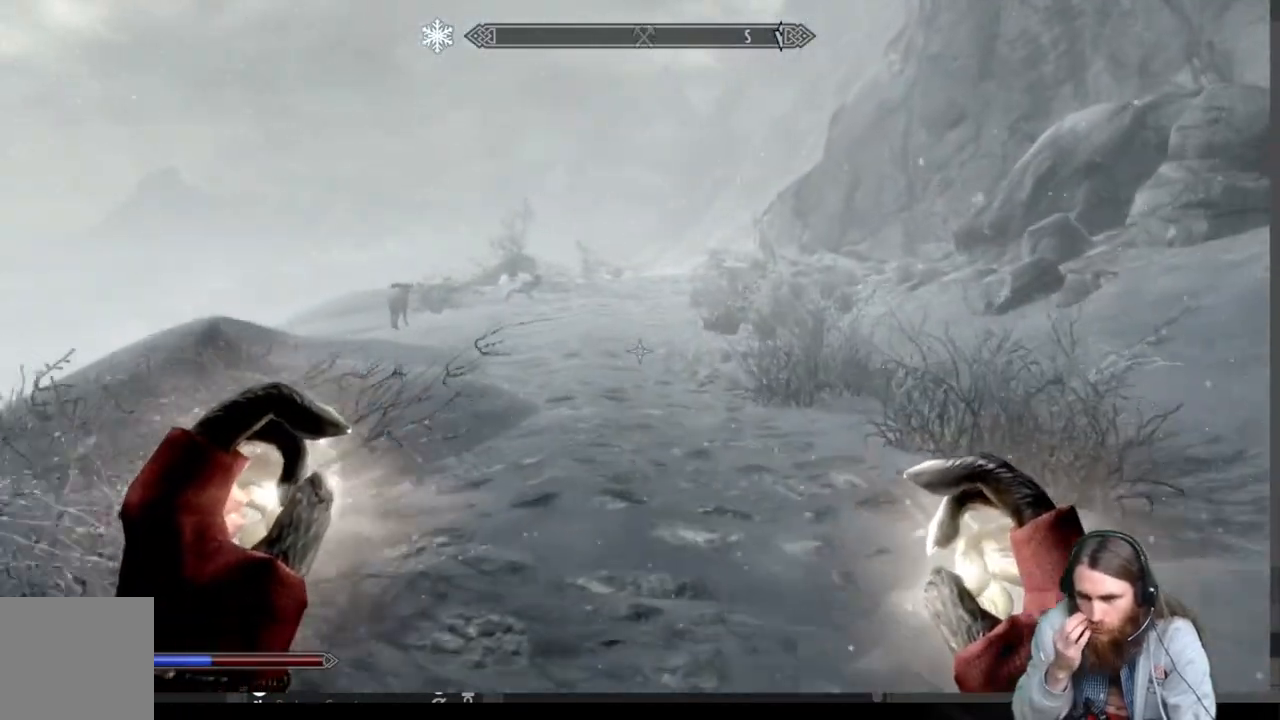
{"buttons": [], "left_stick": "up", "right_stick": "center", "events": []}
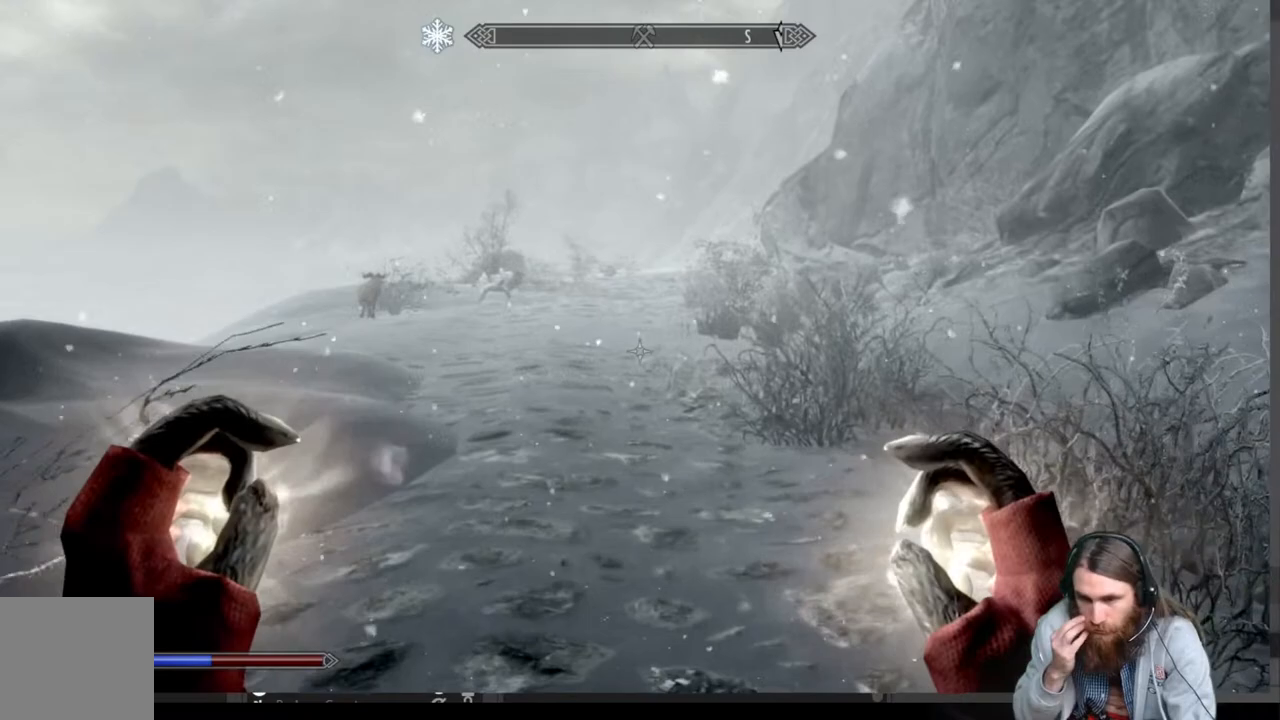
{"buttons": [], "left_stick": "up", "right_stick": "center", "events": []}
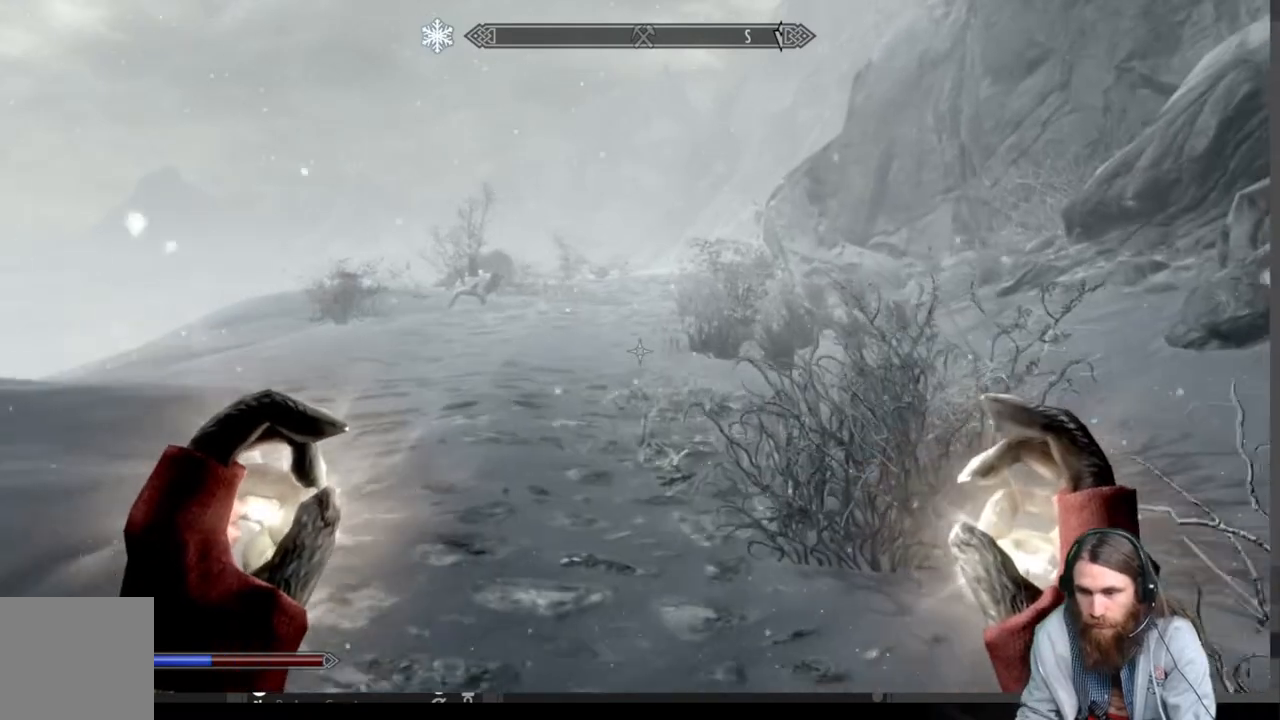
{"buttons": [], "left_stick": "up", "right_stick": "right", "events": [[500, "right_stick", "right"]]}
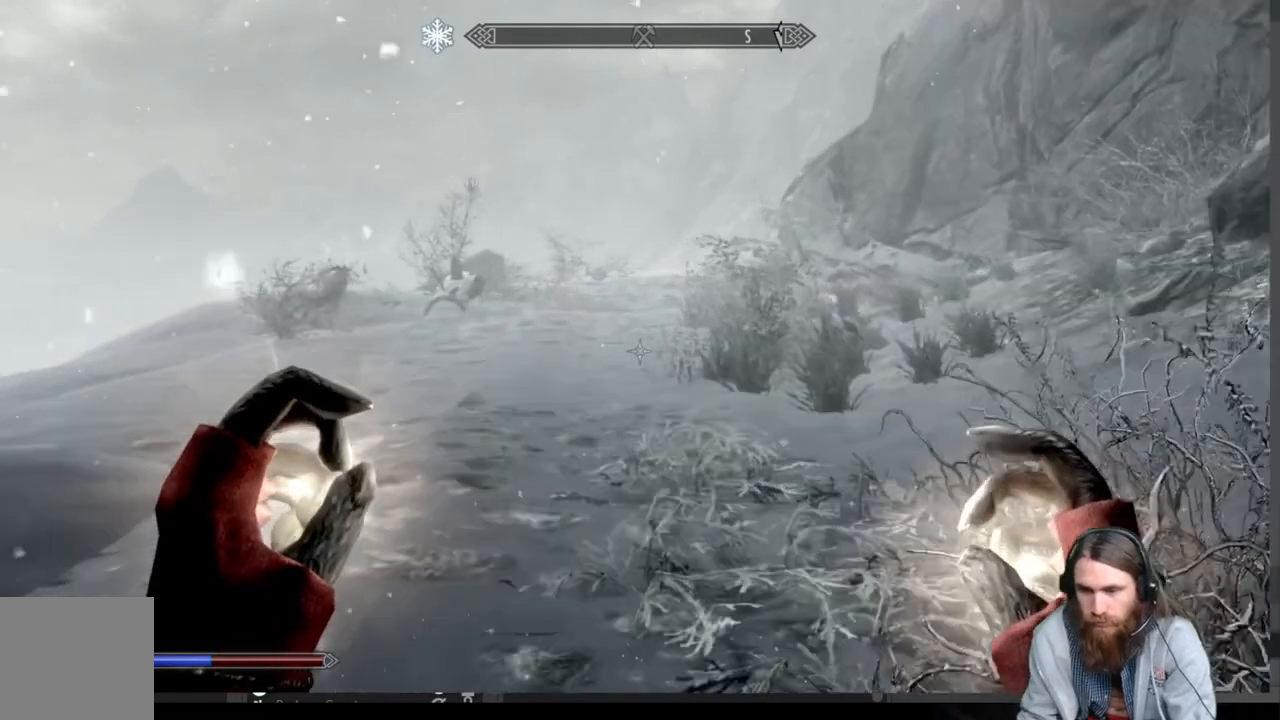
{"buttons": [], "left_stick": "up", "right_stick": "center", "events": [[133, "right_stick", "center"]]}
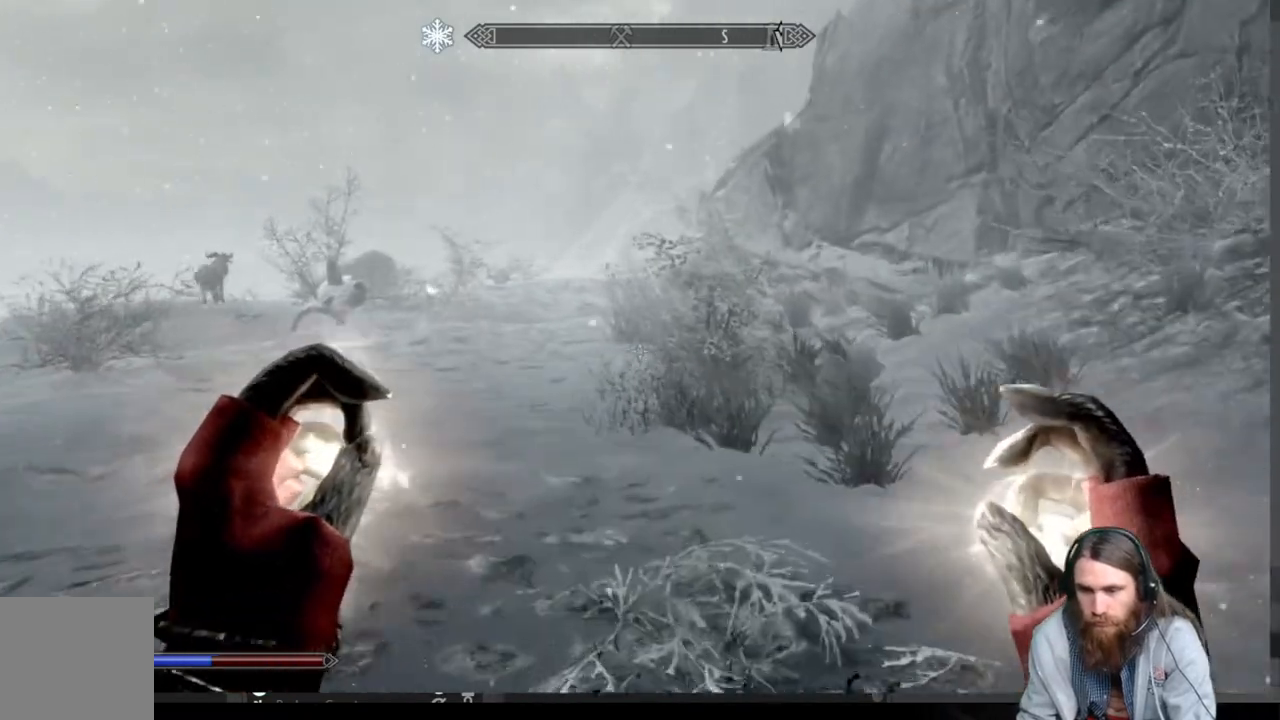
{"buttons": [], "left_stick": "up", "right_stick": "center", "events": []}
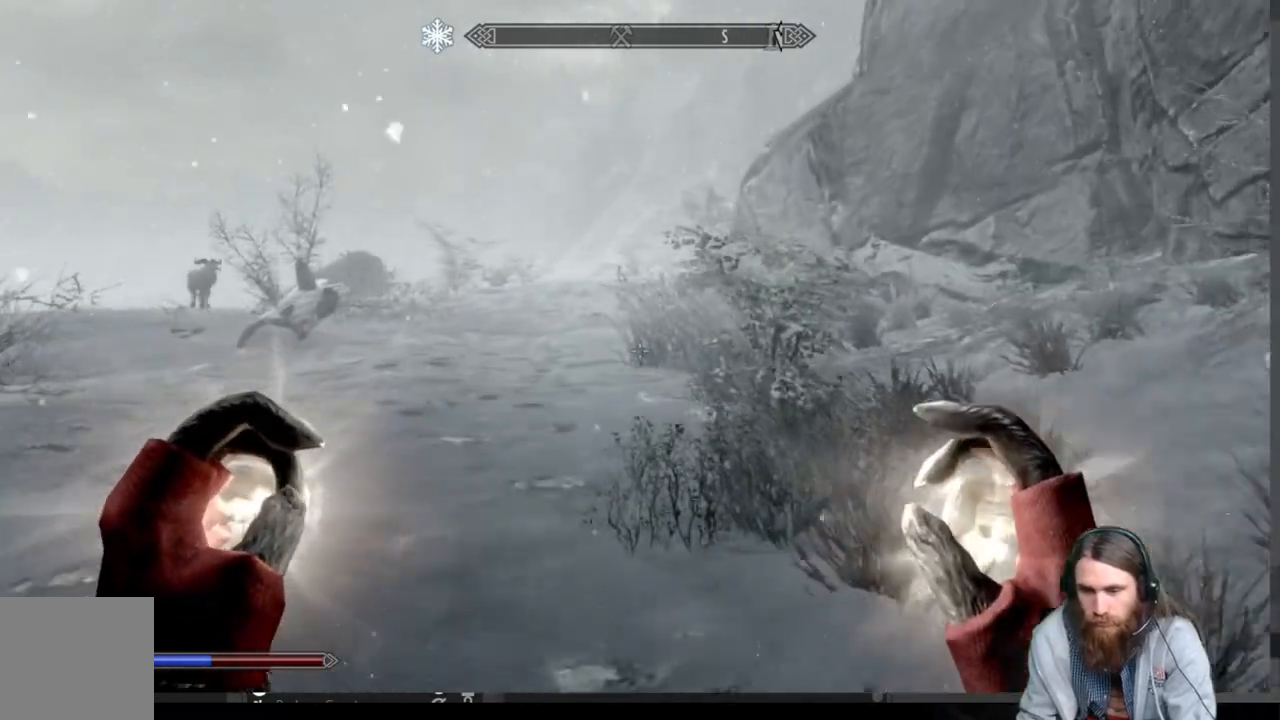
{"buttons": [], "left_stick": "up", "right_stick": "center", "events": [[250, "DPAD_UP", "down"], [400, "DPAD_UP", "up"]]}
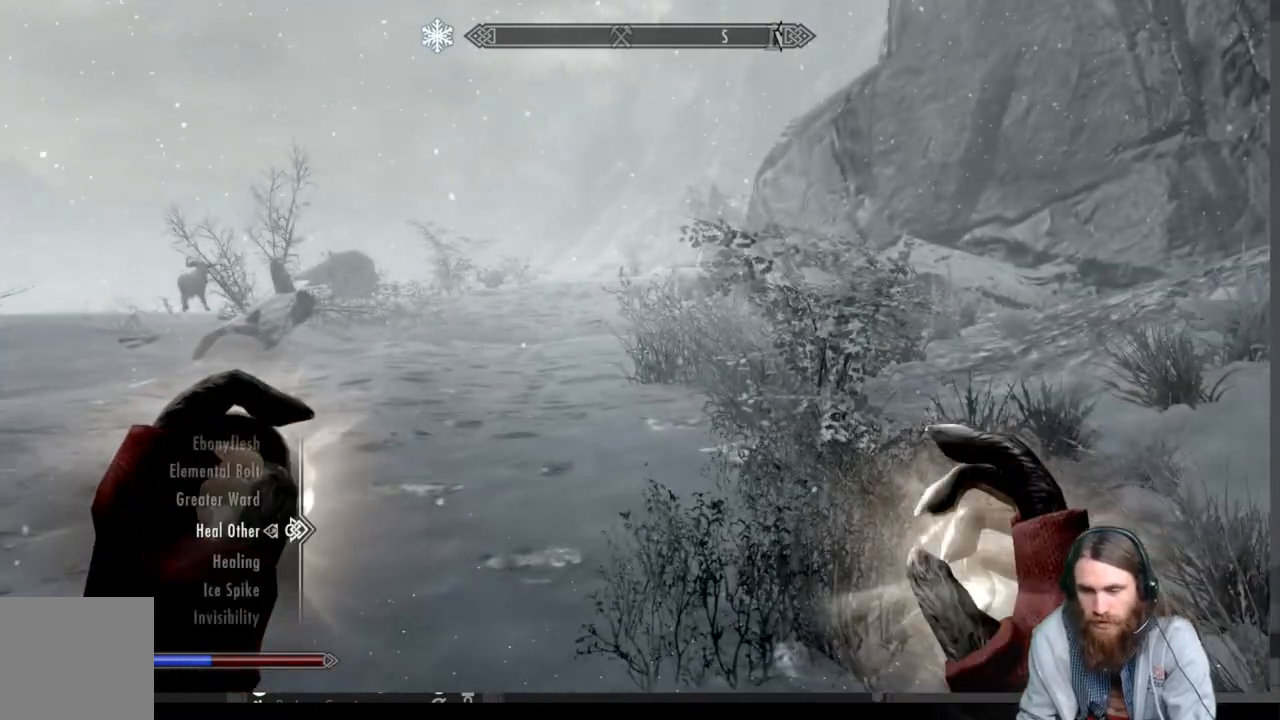
{"buttons": ["DPAD_DOWN"], "left_stick": "center", "right_stick": "center", "events": [[83, "left_stick", "center"], [500, "DPAD_DOWN", "down"]]}
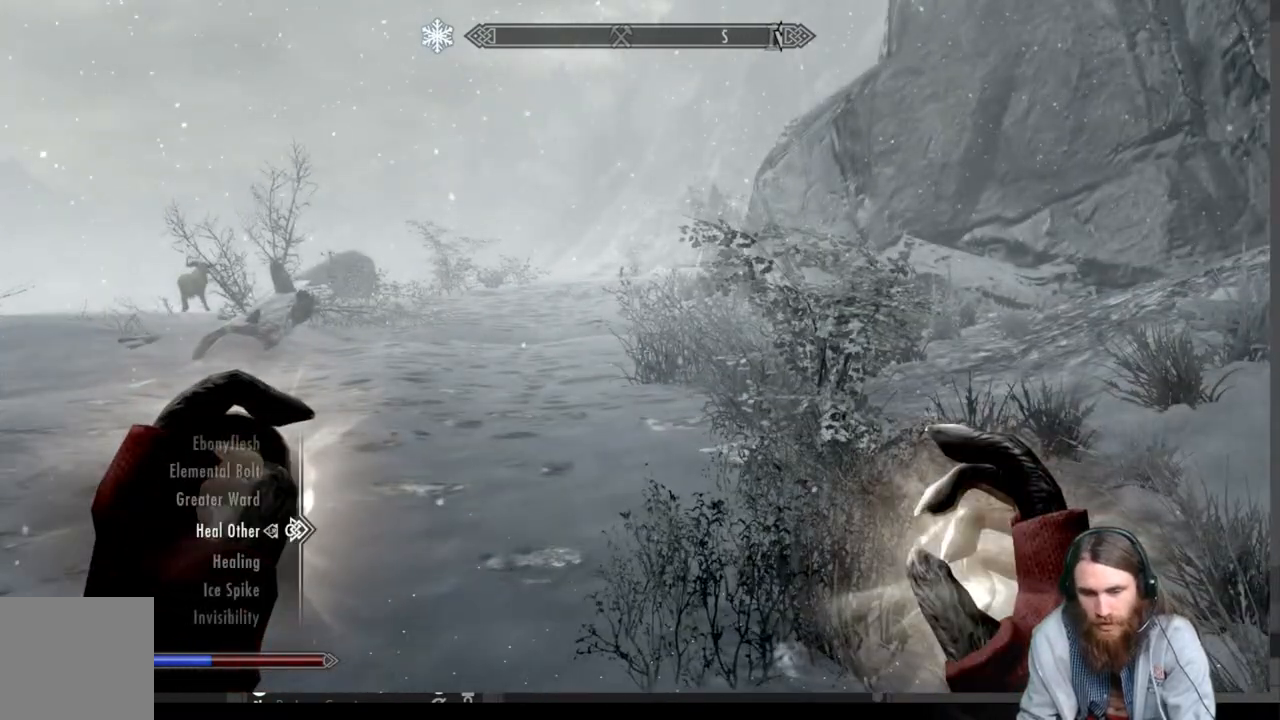
{"buttons": ["DPAD_DOWN"], "left_stick": "center", "right_stick": "center", "events": [[100, "DPAD_DOWN", "up"], [383, "DPAD_DOWN", "down"]]}
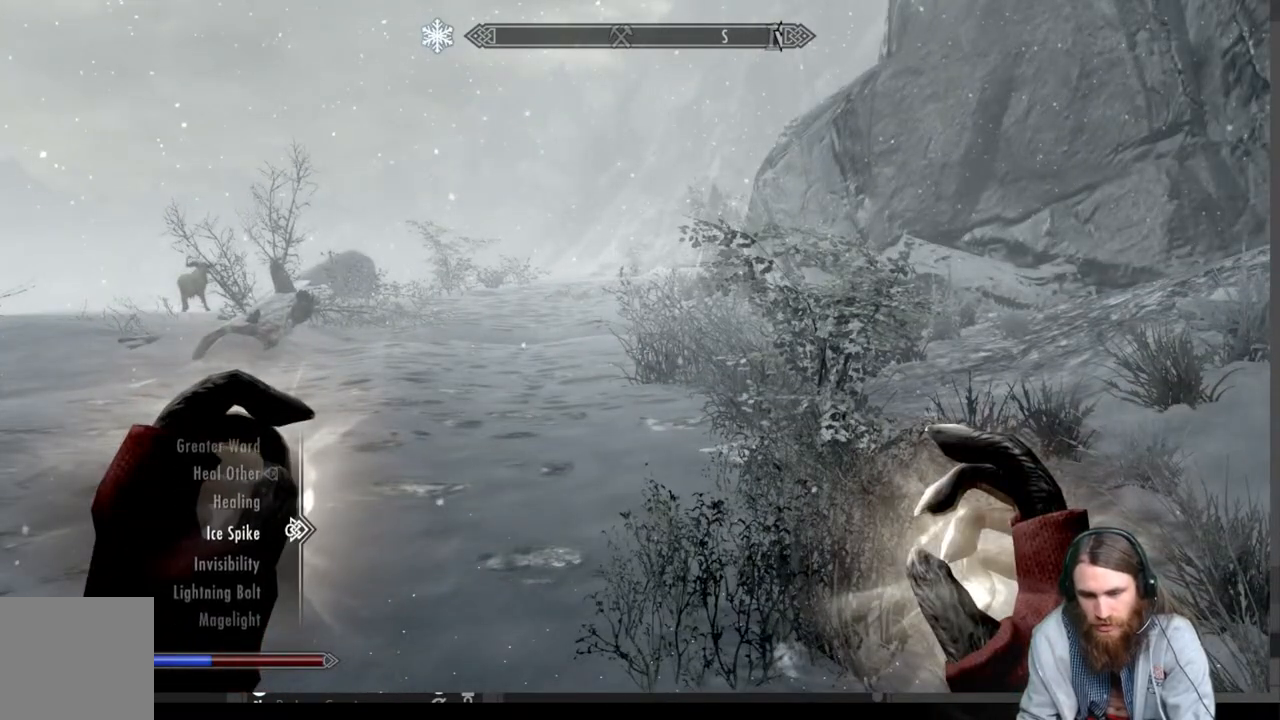
{"buttons": ["DPAD_DOWN"], "left_stick": "center", "right_stick": "center", "events": [[17, "DPAD_DOWN", "up"], [500, "DPAD_DOWN", "down"]]}
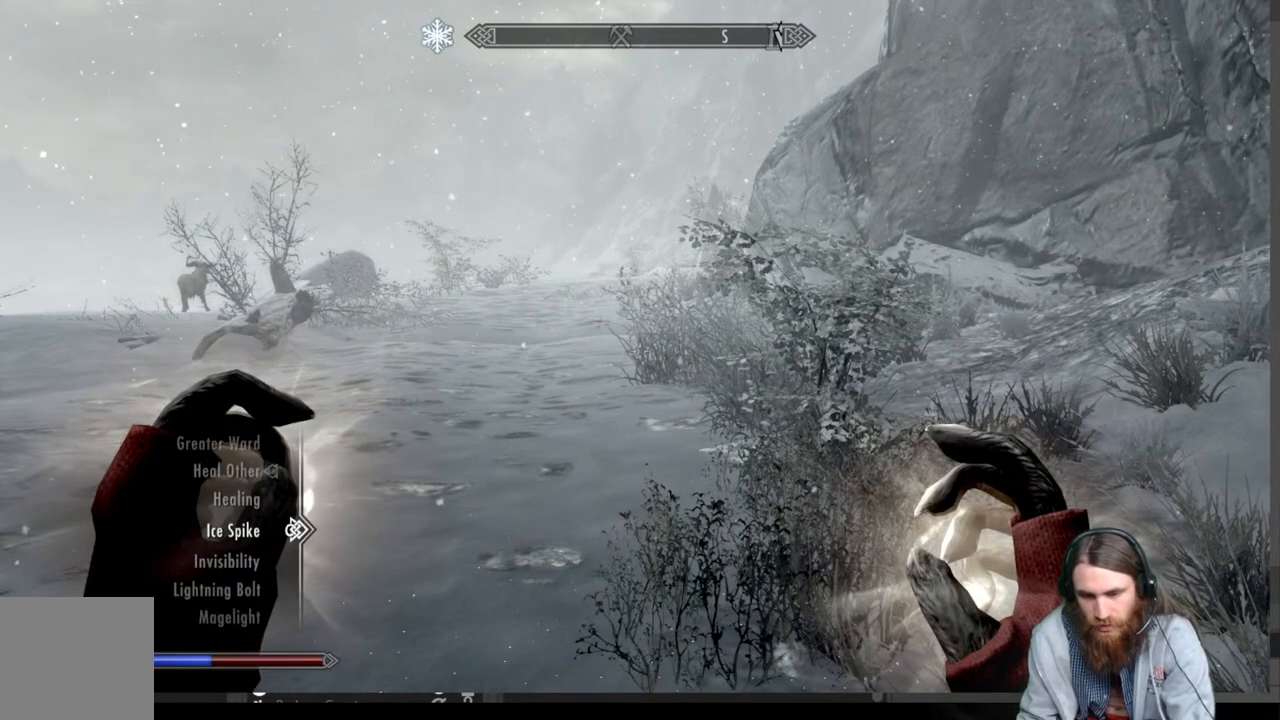
{"buttons": [], "left_stick": "center", "right_stick": "center", "events": [[167, "DPAD_DOWN", "up"], [267, "DPAD_DOWN", "down"], [367, "DPAD_DOWN", "up"]]}
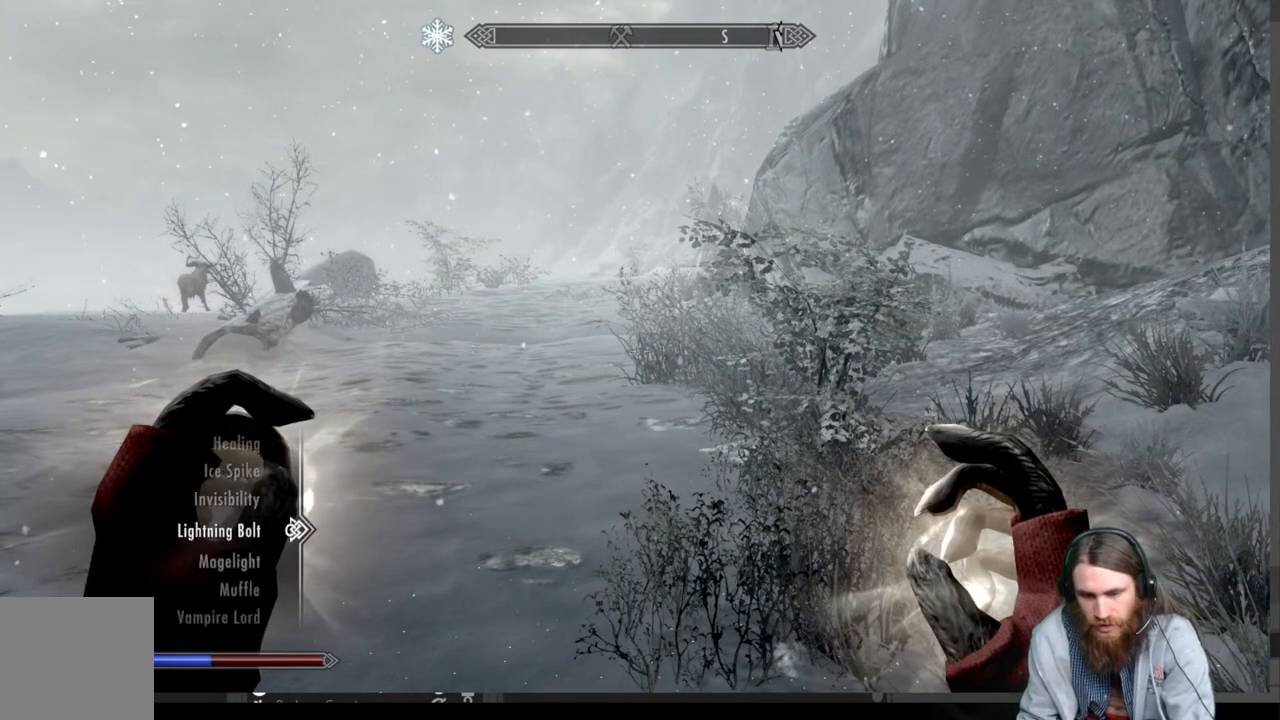
{"buttons": [], "left_stick": "center", "right_stick": "center", "events": [[150, "DPAD_UP", "down"], [267, "DPAD_UP", "up"], [350, "DPAD_UP", "down"], [450, "DPAD_UP", "up"]]}
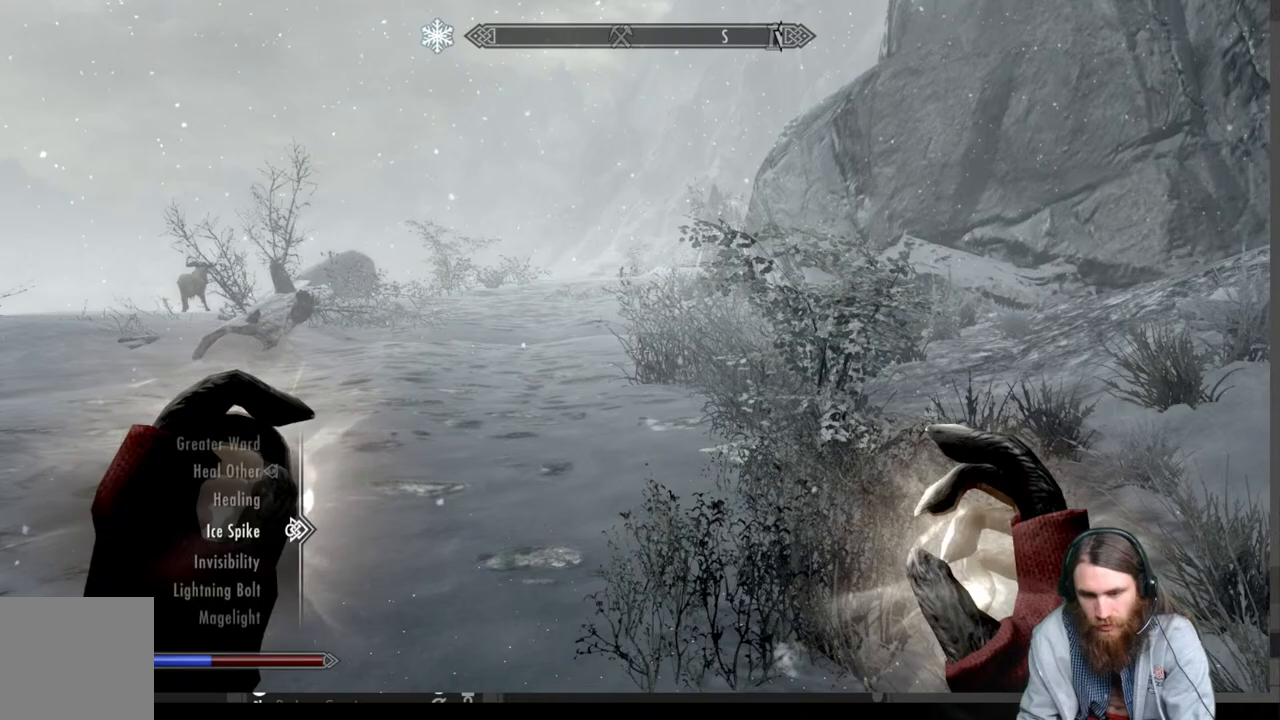
{"buttons": ["DPAD_UP"], "left_stick": "center", "right_stick": "center", "events": [[33, "DPAD_UP", "down"], [133, "DPAD_UP", "up"], [233, "DPAD_UP", "down"], [333, "DPAD_UP", "up"], [417, "DPAD_UP", "down"]]}
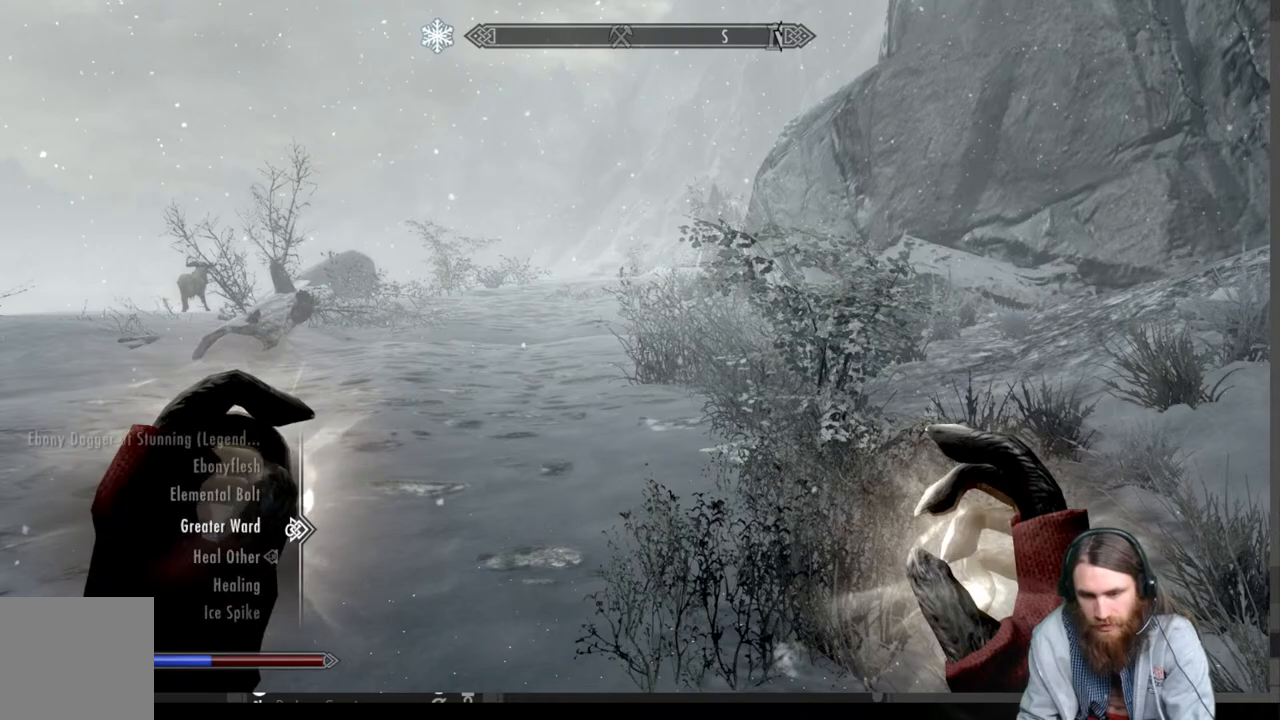
{"buttons": [], "left_stick": "center", "right_stick": "center", "events": [[17, "DPAD_UP", "up"], [150, "DPAD_UP", "down"], [267, "DPAD_UP", "up"]]}
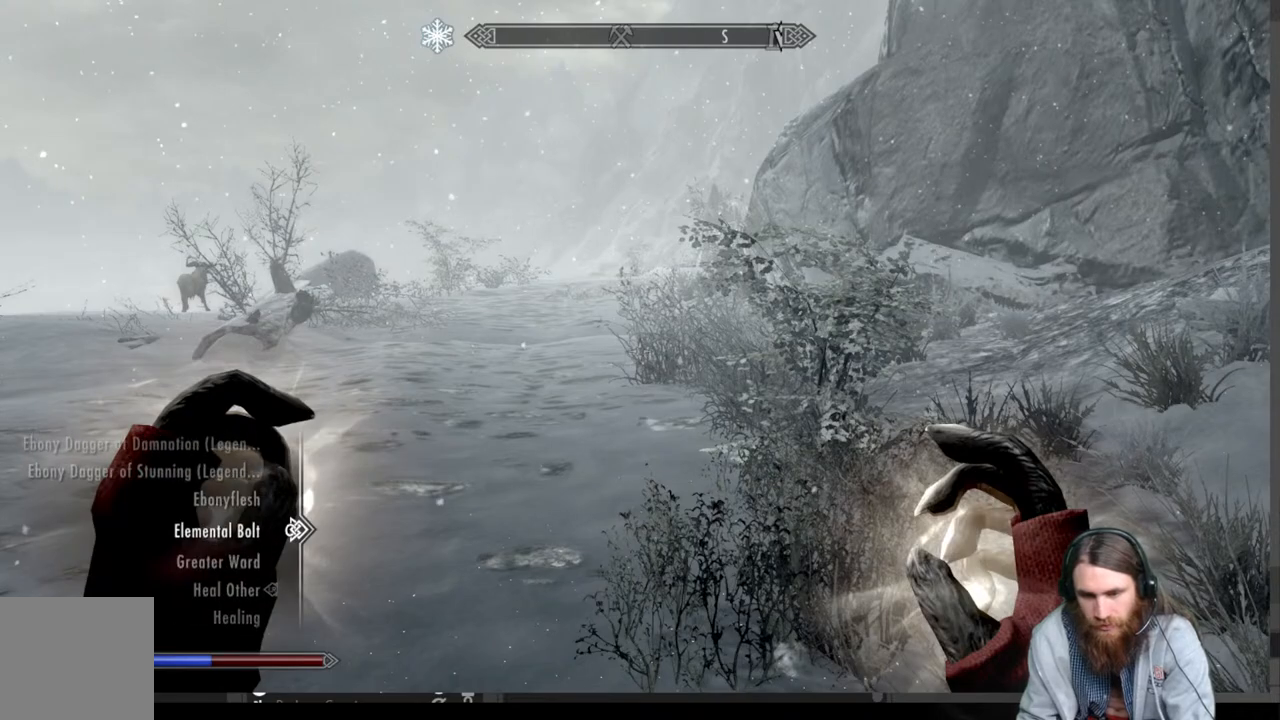
{"buttons": [], "left_stick": "up", "right_stick": "center", "events": [[33, "L2", "down"], [83, "R2", "down"], [200, "L2", "up"], [233, "R2", "up"], [333, "B", "down"], [433, "B", "up"], [433, "left_stick", "up"]]}
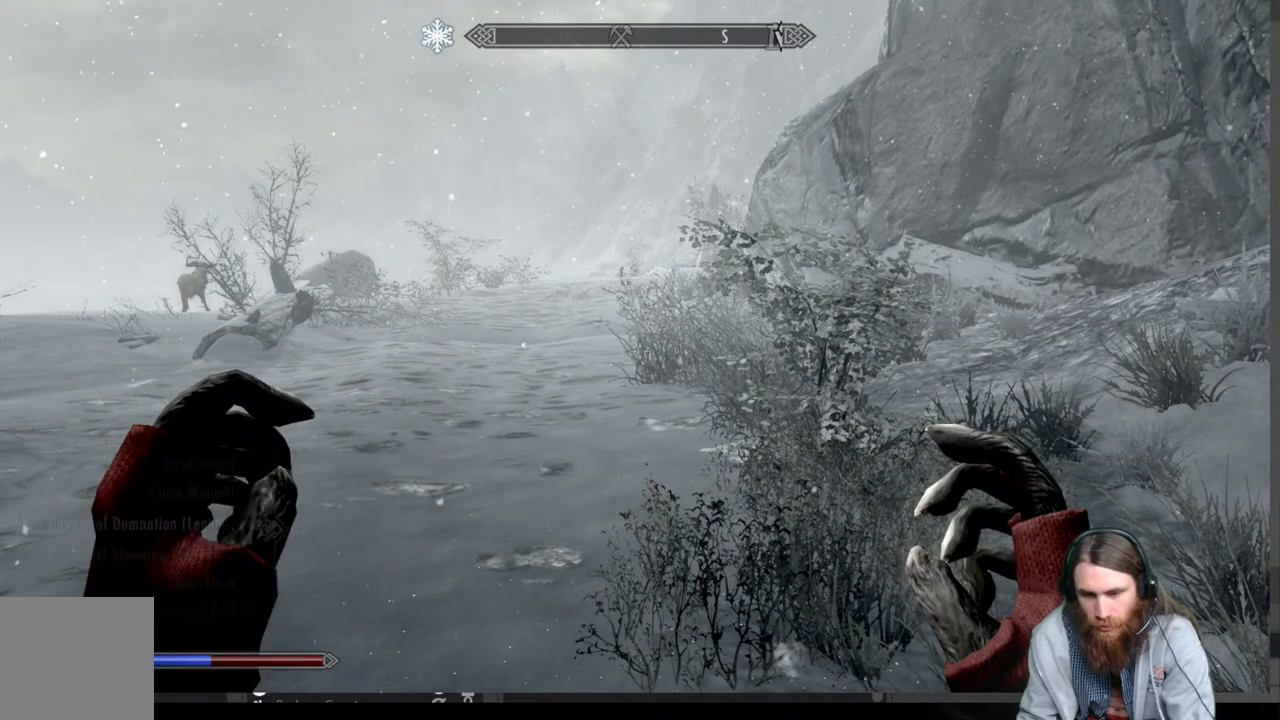
{"buttons": [], "left_stick": "up", "right_stick": "center", "events": []}
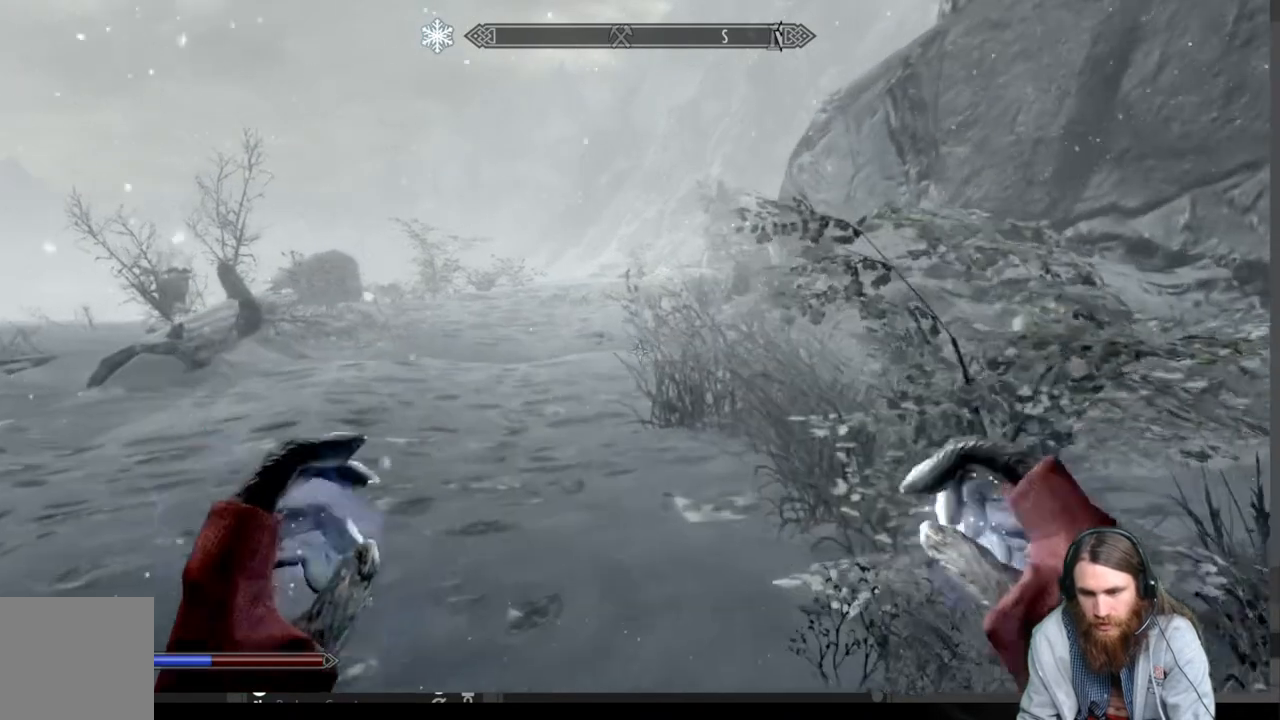
{"buttons": [], "left_stick": "up", "right_stick": "center", "events": []}
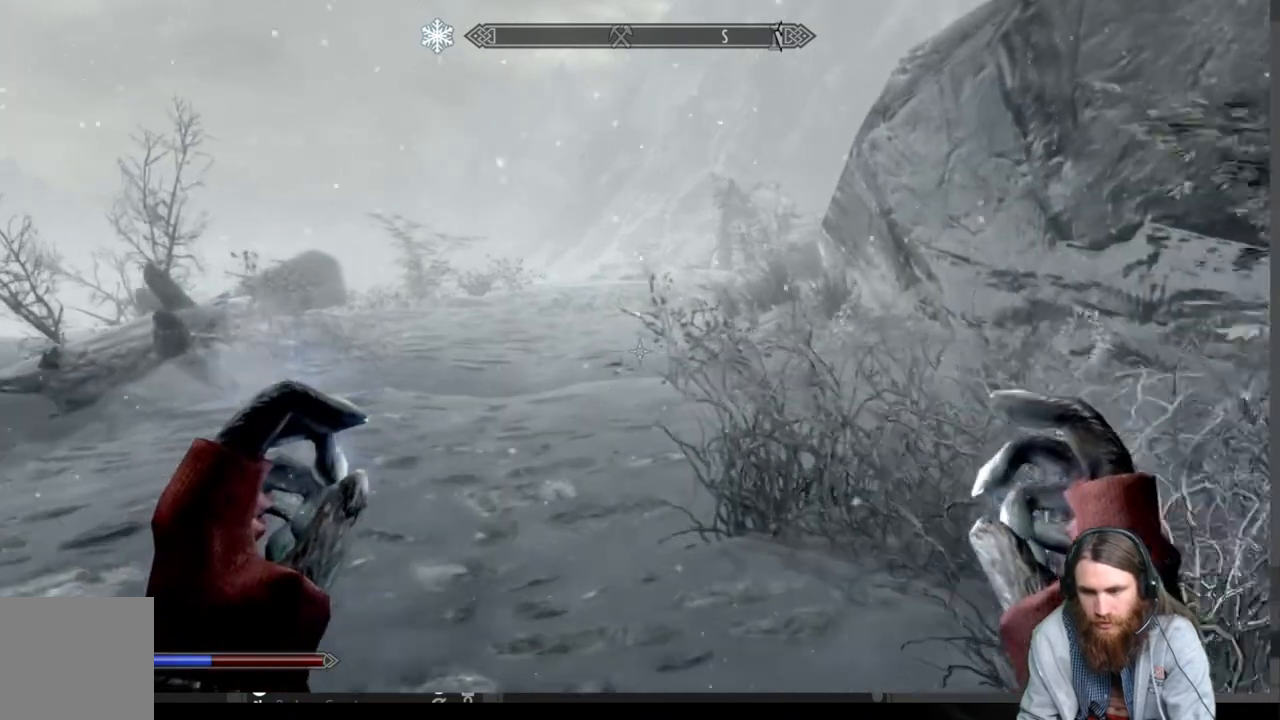
{"buttons": [], "left_stick": "up", "right_stick": "up", "events": [[83, "right_stick", "up"]]}
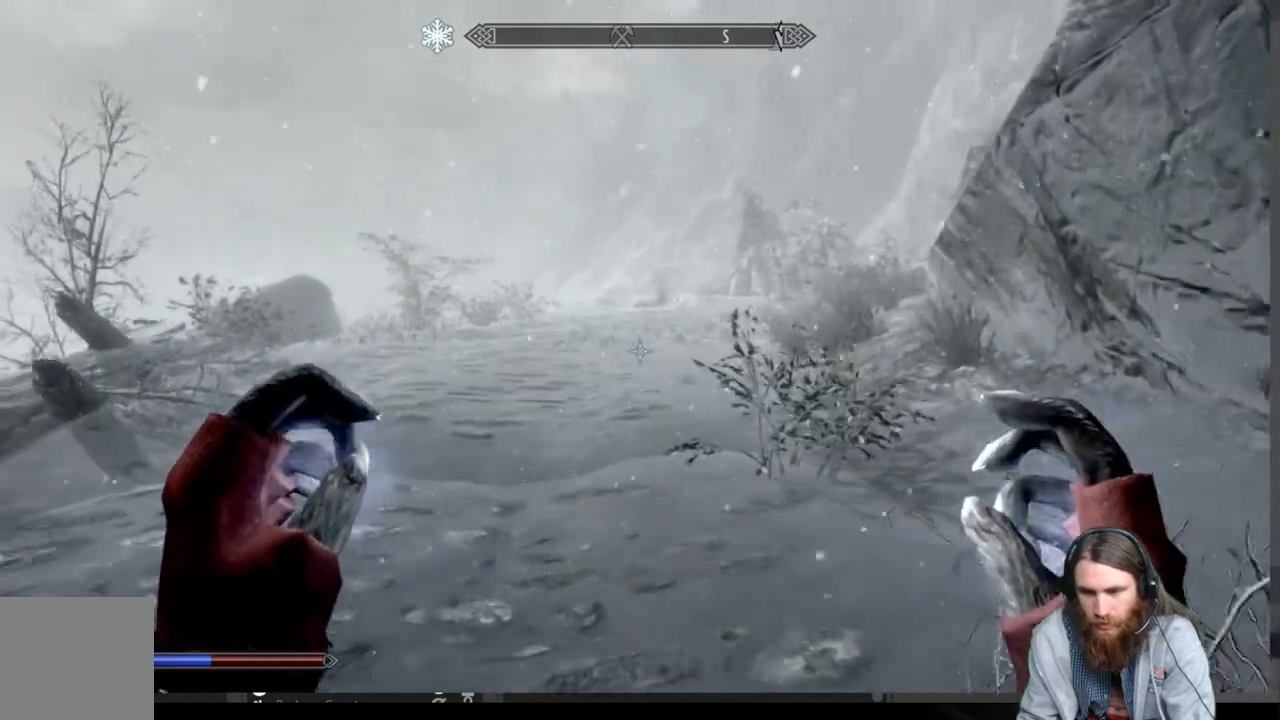
{"buttons": [], "left_stick": "up", "right_stick": "center", "events": [[117, "right_stick", "center"]]}
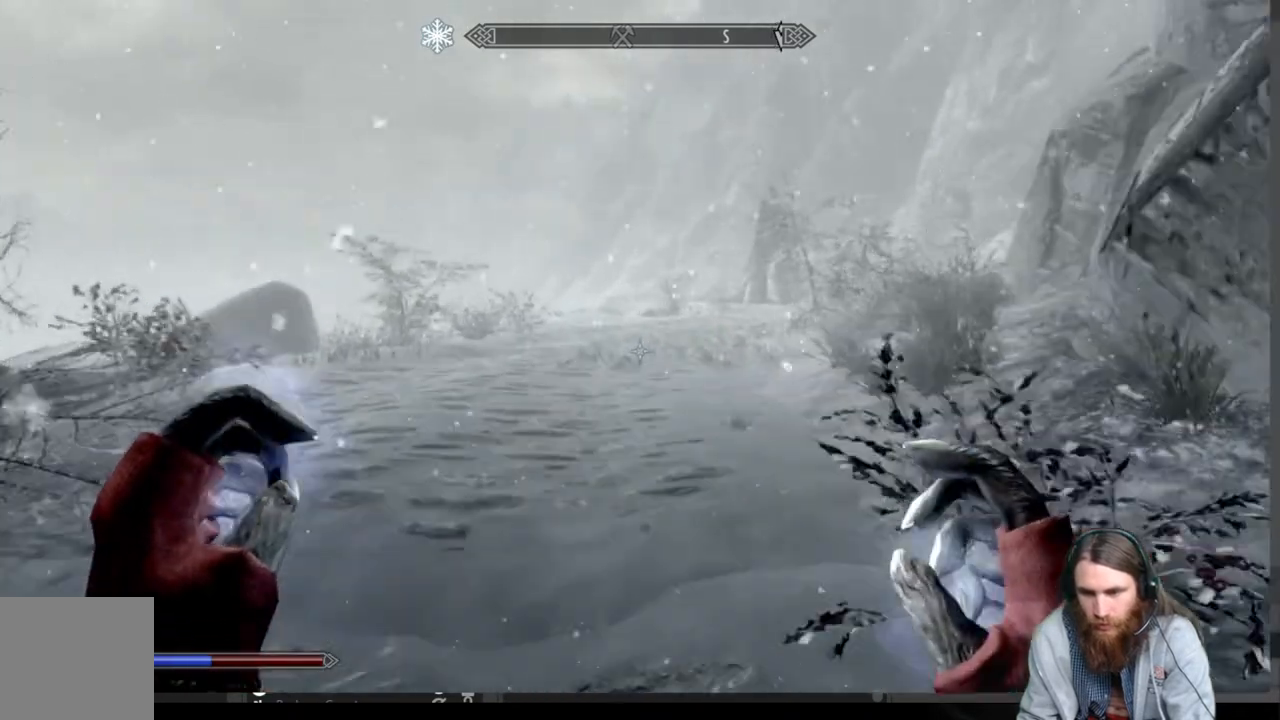
{"buttons": [], "left_stick": "up", "right_stick": "up", "events": [[217, "right_stick", "up"]]}
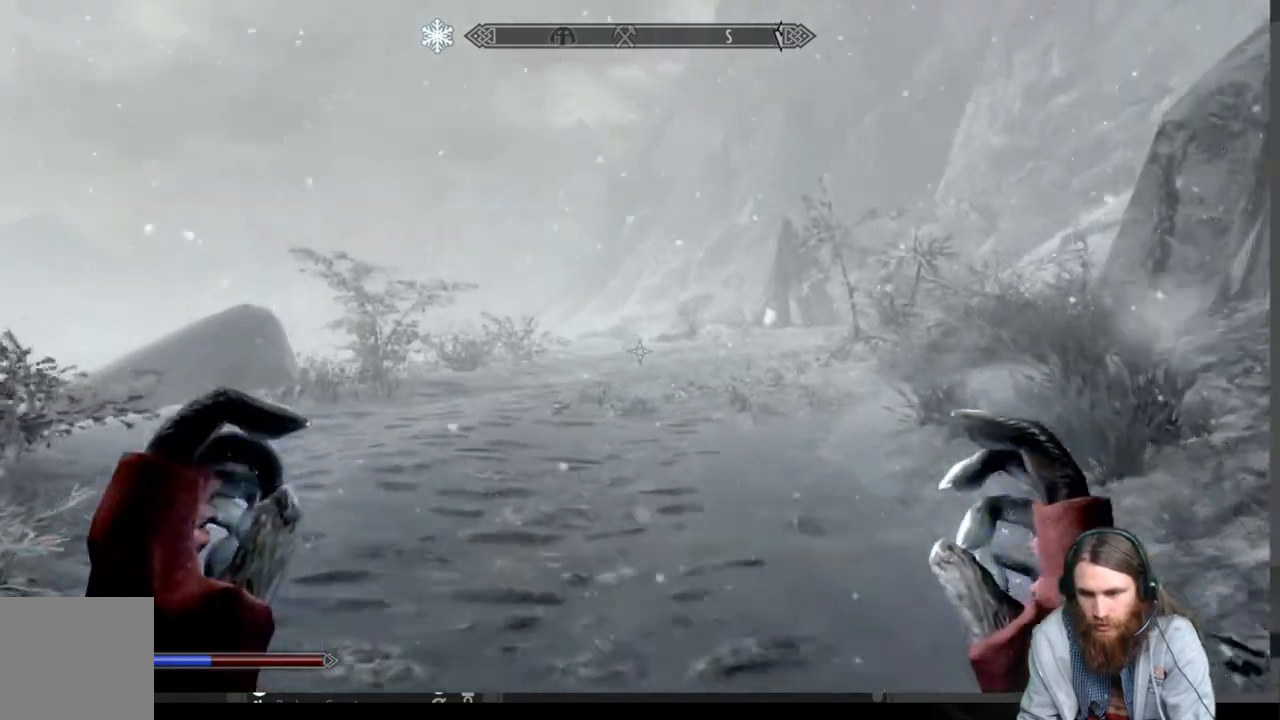
{"buttons": [], "left_stick": "up", "right_stick": "center", "events": [[50, "right_stick", "center"]]}
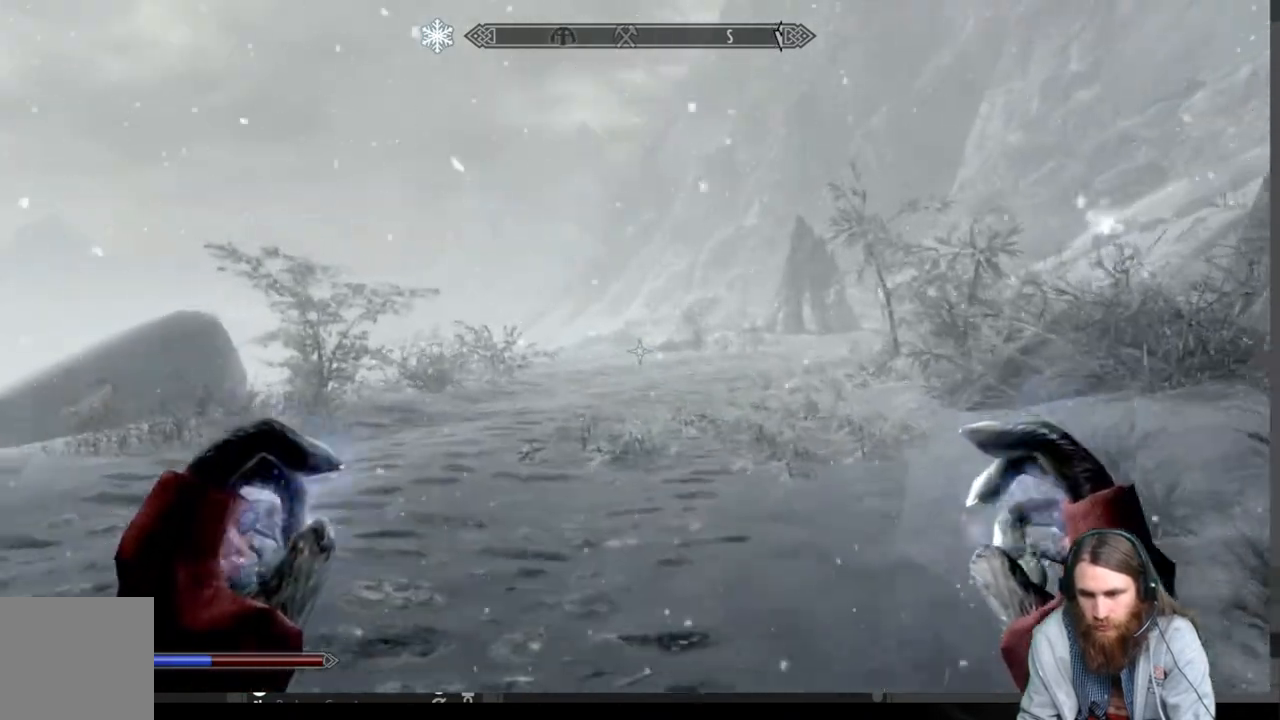
{"buttons": [], "left_stick": "up", "right_stick": "down-right", "events": [[67, "right_stick", "down"], [183, "right_stick", "center"], [400, "right_stick", "down-right"]]}
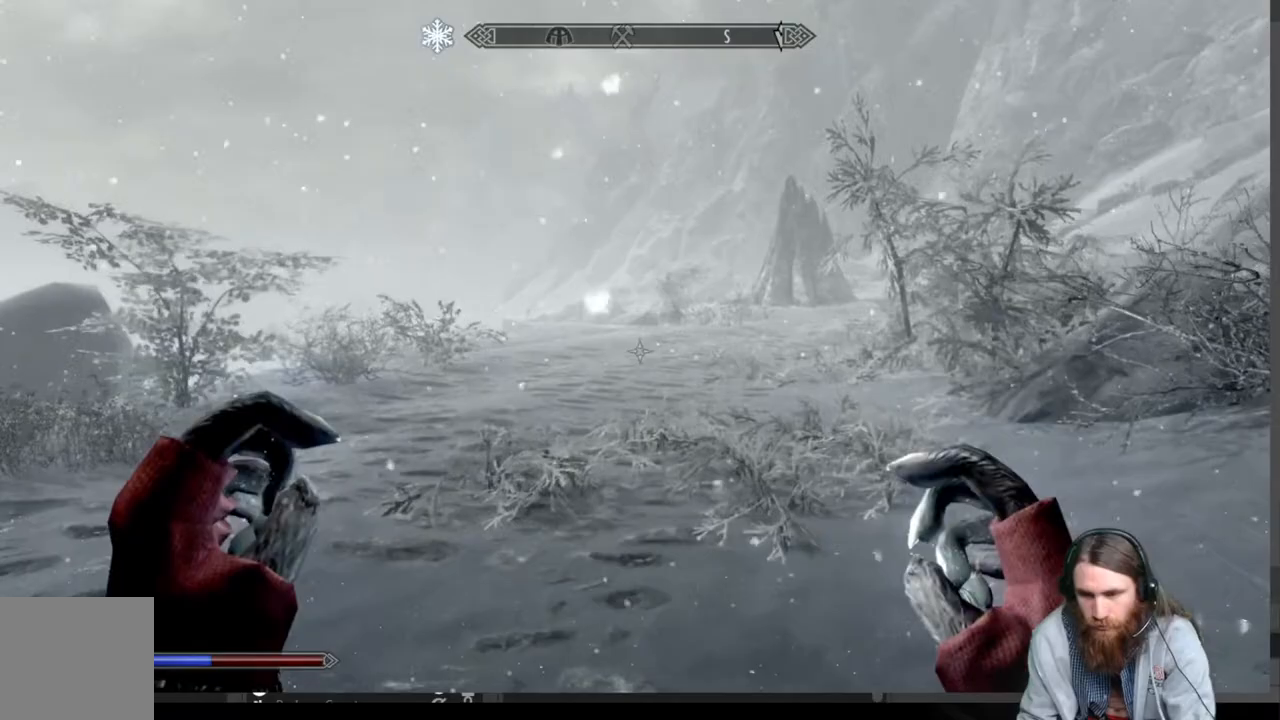
{"buttons": [], "left_stick": "up", "right_stick": "center", "events": [[33, "right_stick", "center"]]}
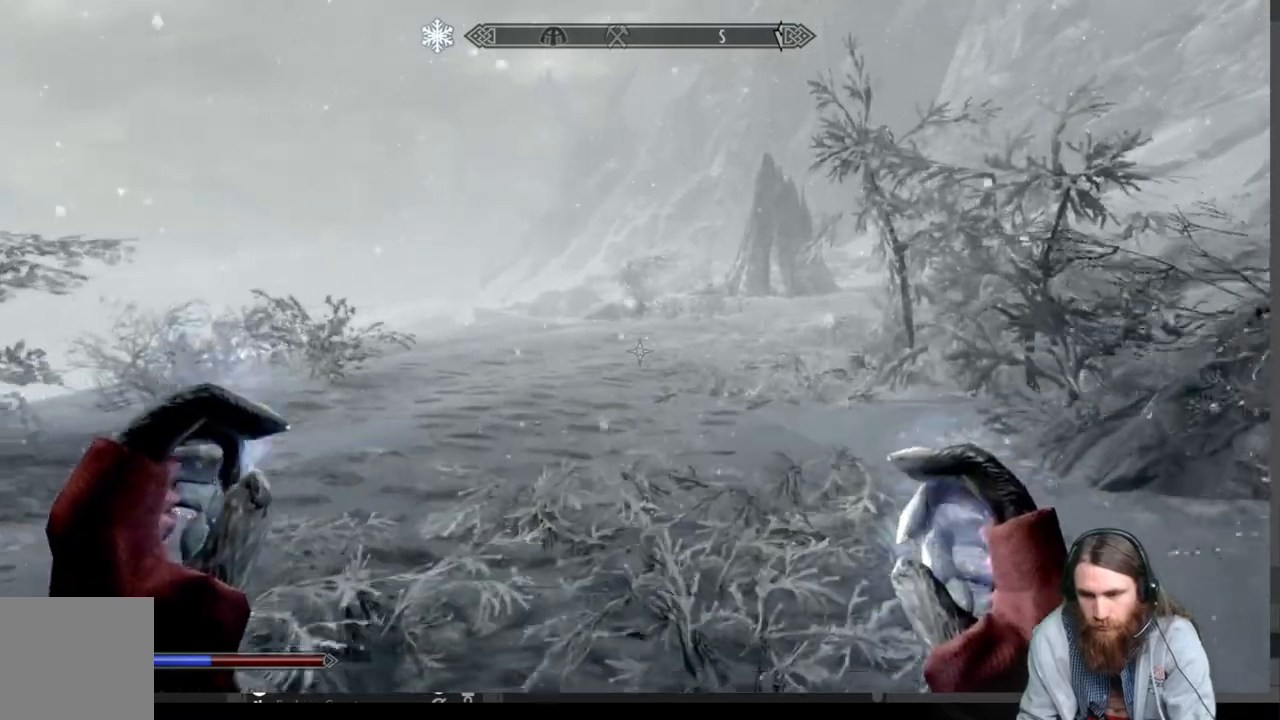
{"buttons": [], "left_stick": "up", "right_stick": "right", "events": [[50, "right_stick", "right"], [217, "right_stick", "center"], [417, "right_stick", "right"]]}